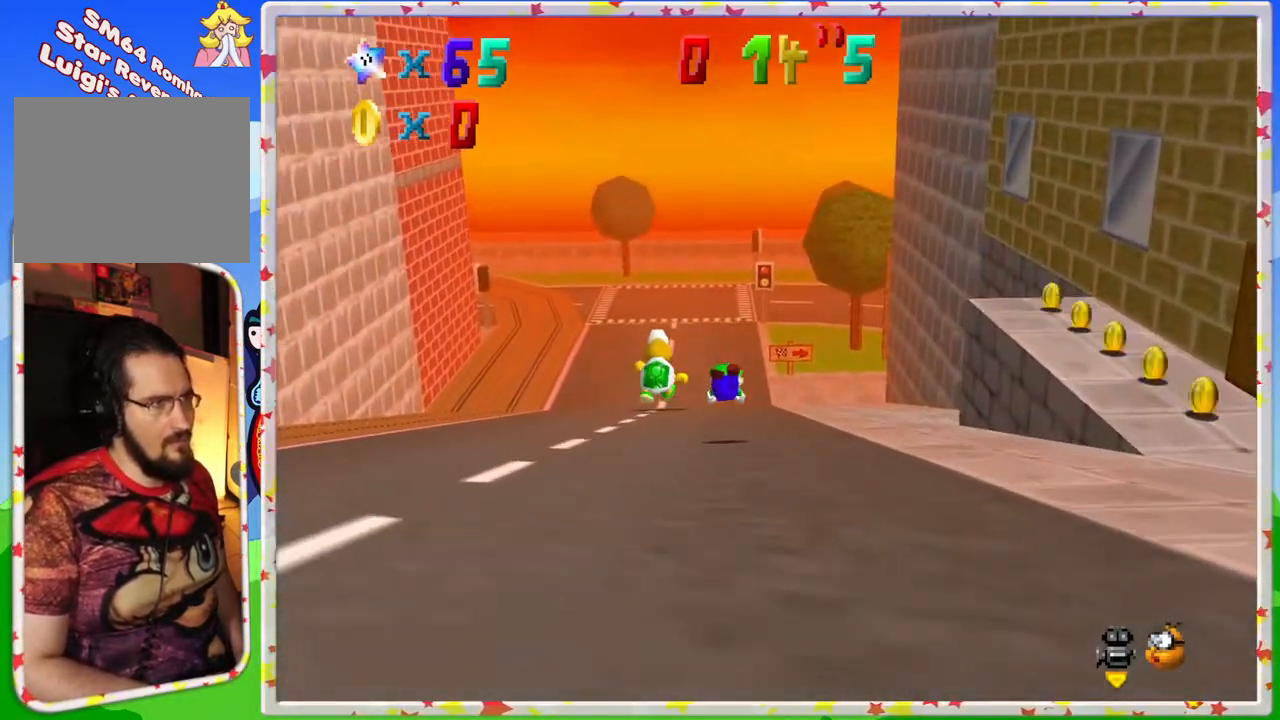
Gameplay with a controller (Nintendo layout); each line is a JSON object with the inputs held at the frame after it (dt_ms = milliseconds from this image to that frame). "events" lists button and stick changes between this image and that frame as [ms after this image, input, new state], when the widget could be followed in between. Not read: L3 R3.
{"dt_ms": 500, "buttons": ["C_LEFT"], "left_stick": "up", "events": [[150, "A", "down"], [300, "A", "up"], [383, "C_LEFT", "down"]]}
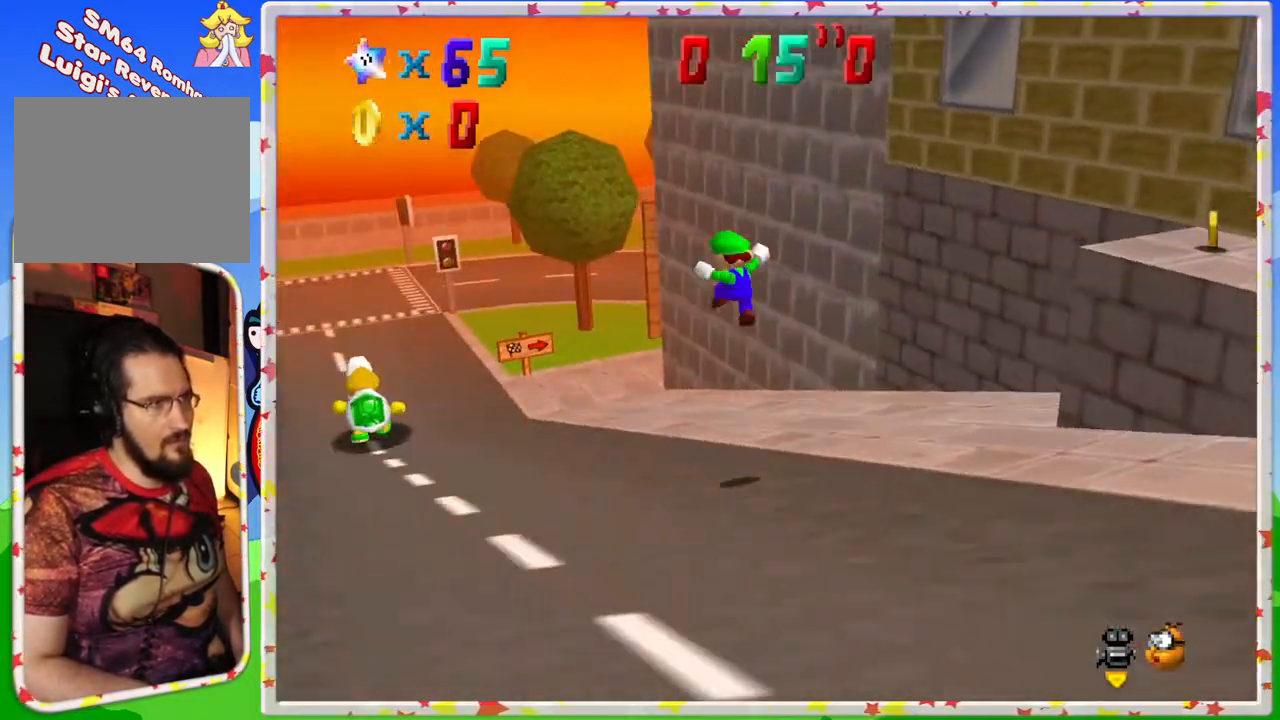
{"dt_ms": 500, "buttons": [], "left_stick": "up-left", "events": [[300, "left_stick", "up-left"], [500, "C_LEFT", "up"]]}
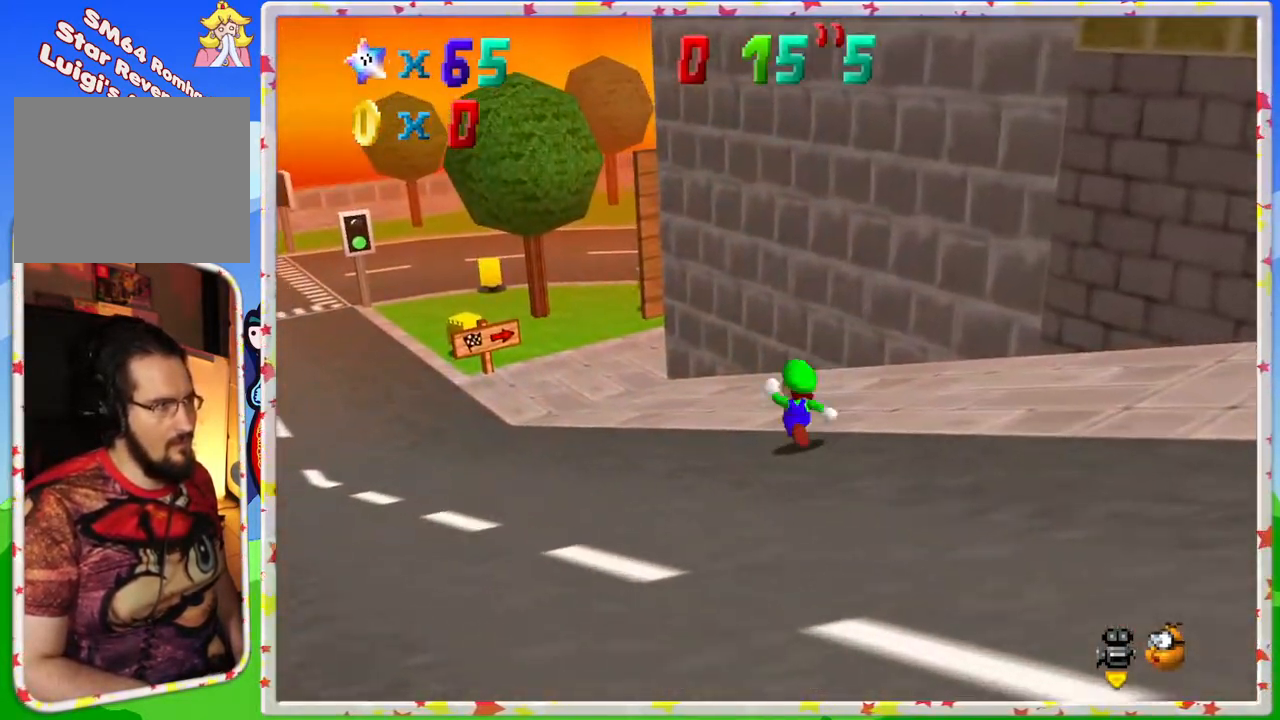
{"dt_ms": 500, "buttons": [], "left_stick": "up-left", "events": [[33, "B", "down"], [200, "B", "up"]]}
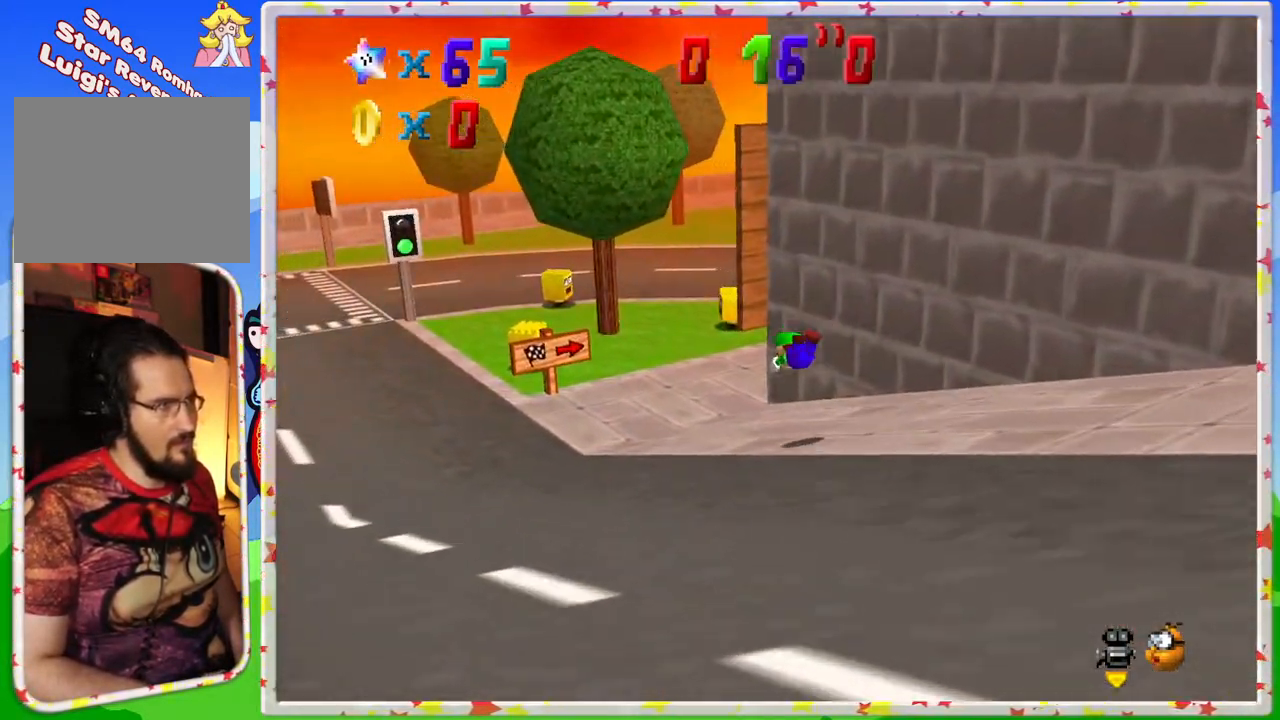
{"dt_ms": 500, "buttons": ["C_LEFT"], "left_stick": "up", "events": [[250, "A", "down"], [400, "A", "up"], [400, "left_stick", "up"], [483, "C_LEFT", "down"]]}
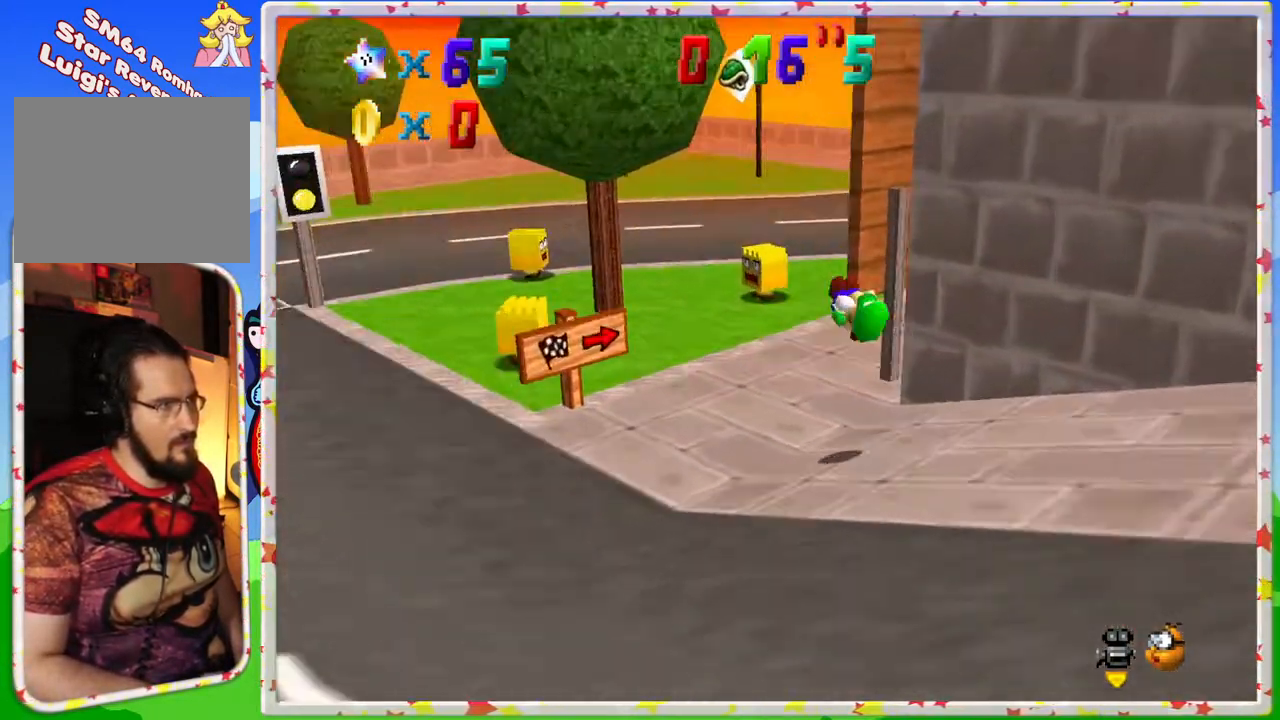
{"dt_ms": 500, "buttons": [], "left_stick": "up-left", "events": [[50, "C_LEFT", "up"], [217, "left_stick", "up-left"]]}
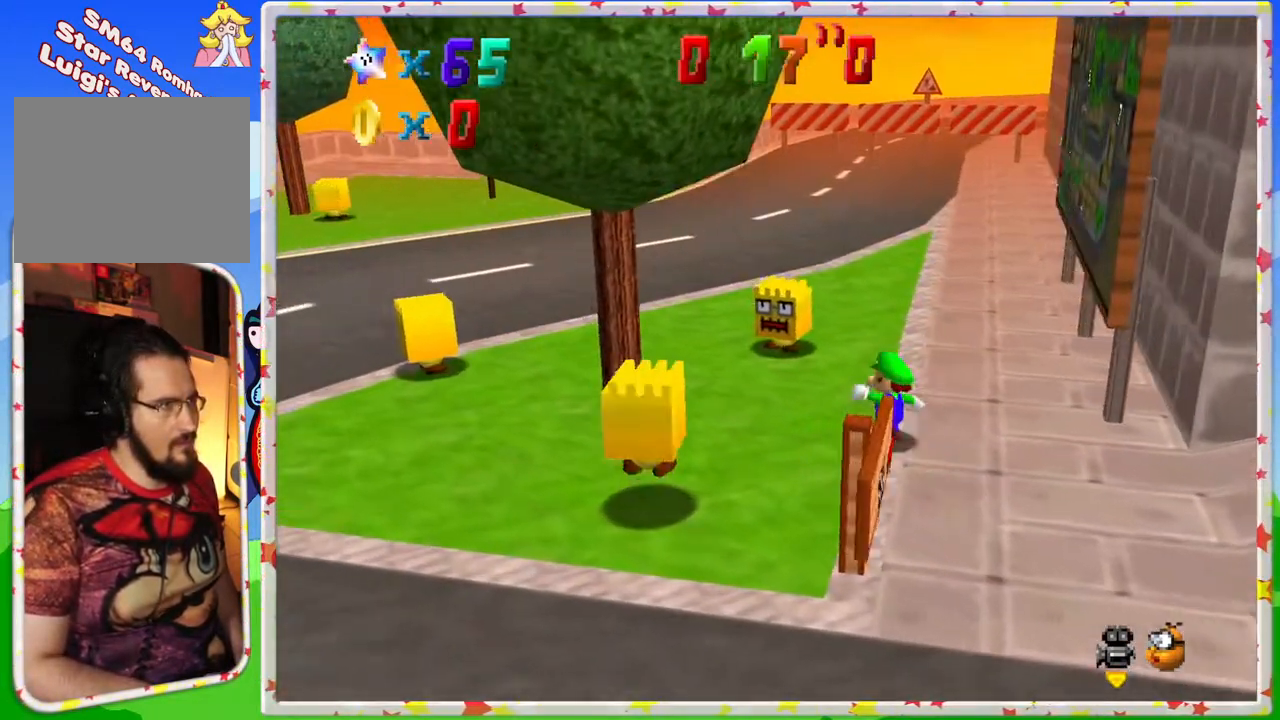
{"dt_ms": 500, "buttons": ["A"], "left_stick": "up-left", "events": [[33, "B", "down"], [200, "B", "up"], [467, "A", "down"]]}
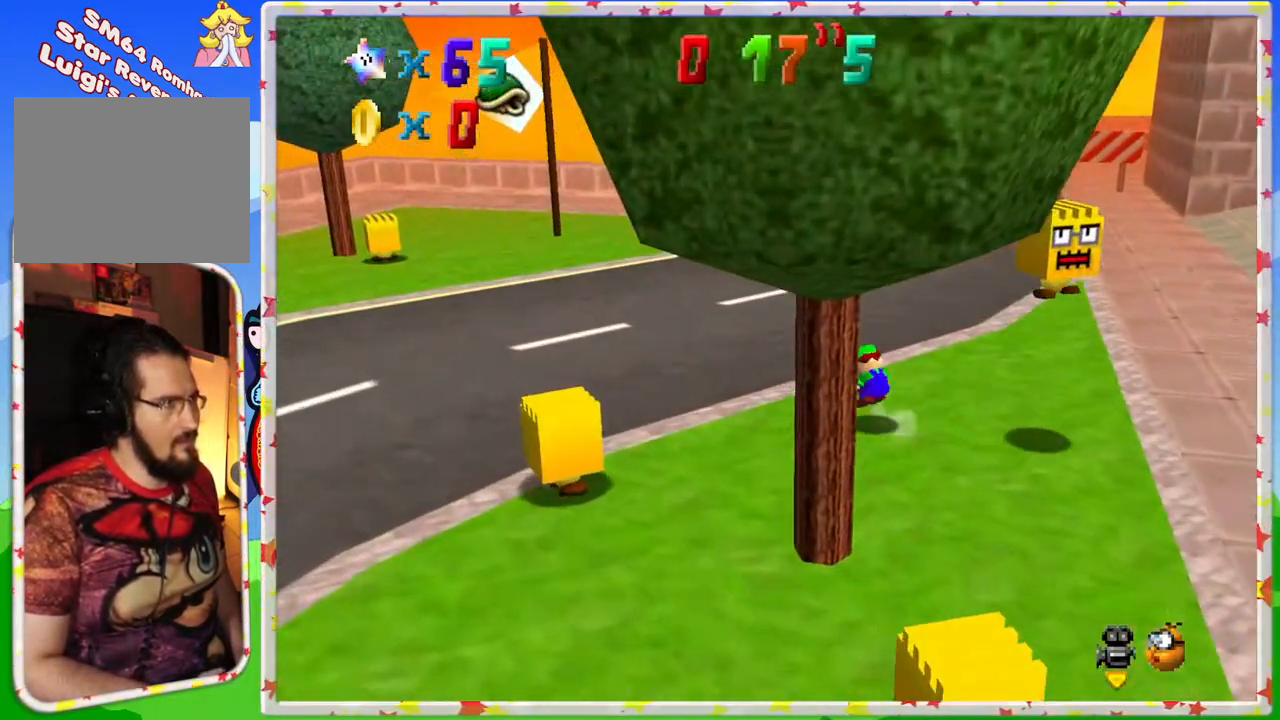
{"dt_ms": 500, "buttons": [], "left_stick": "up-left", "events": [[150, "A", "up"]]}
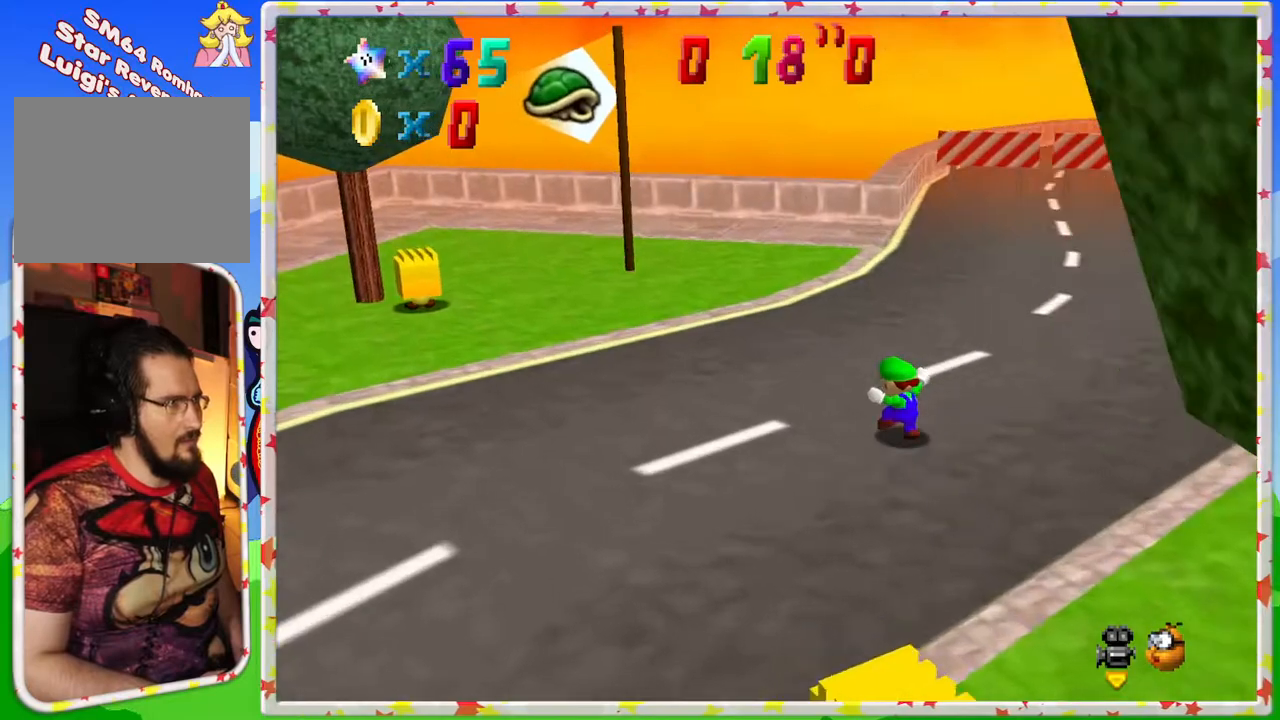
{"dt_ms": 500, "buttons": [], "left_stick": "up-left", "events": [[133, "B", "down"], [300, "B", "up"]]}
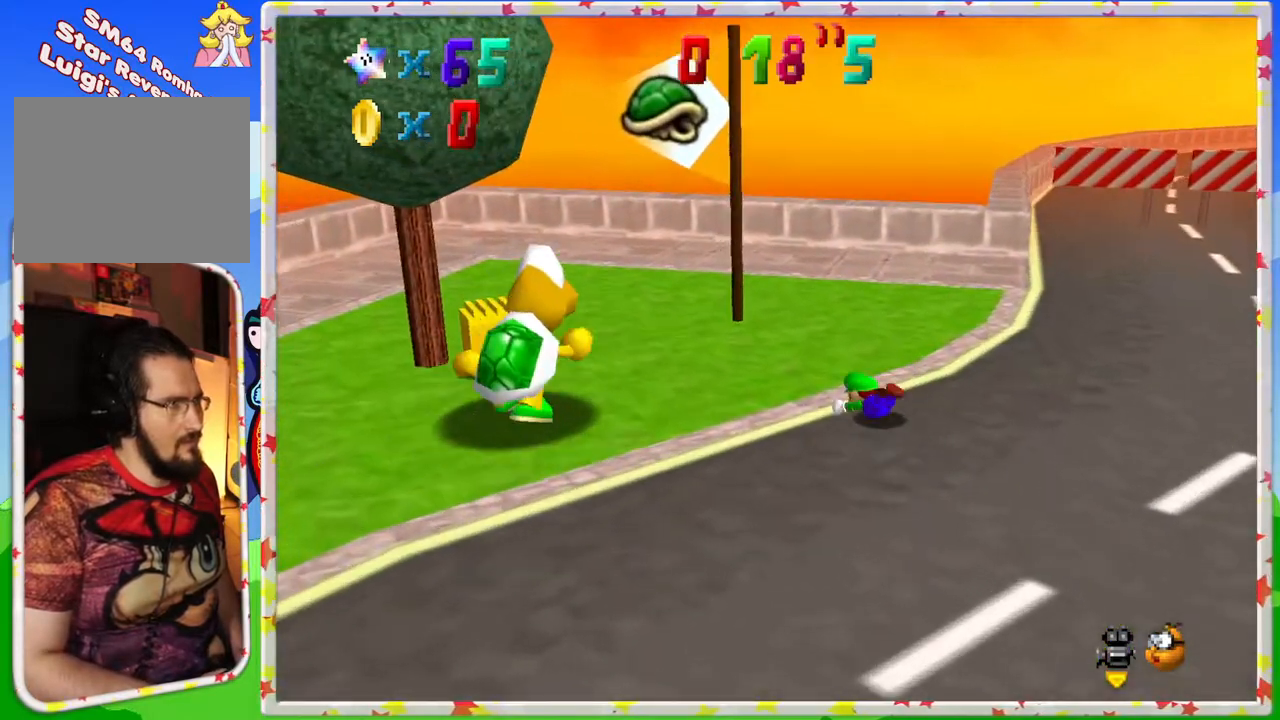
{"dt_ms": 500, "buttons": [], "left_stick": "up-left", "events": [[150, "A", "down"], [300, "A", "up"]]}
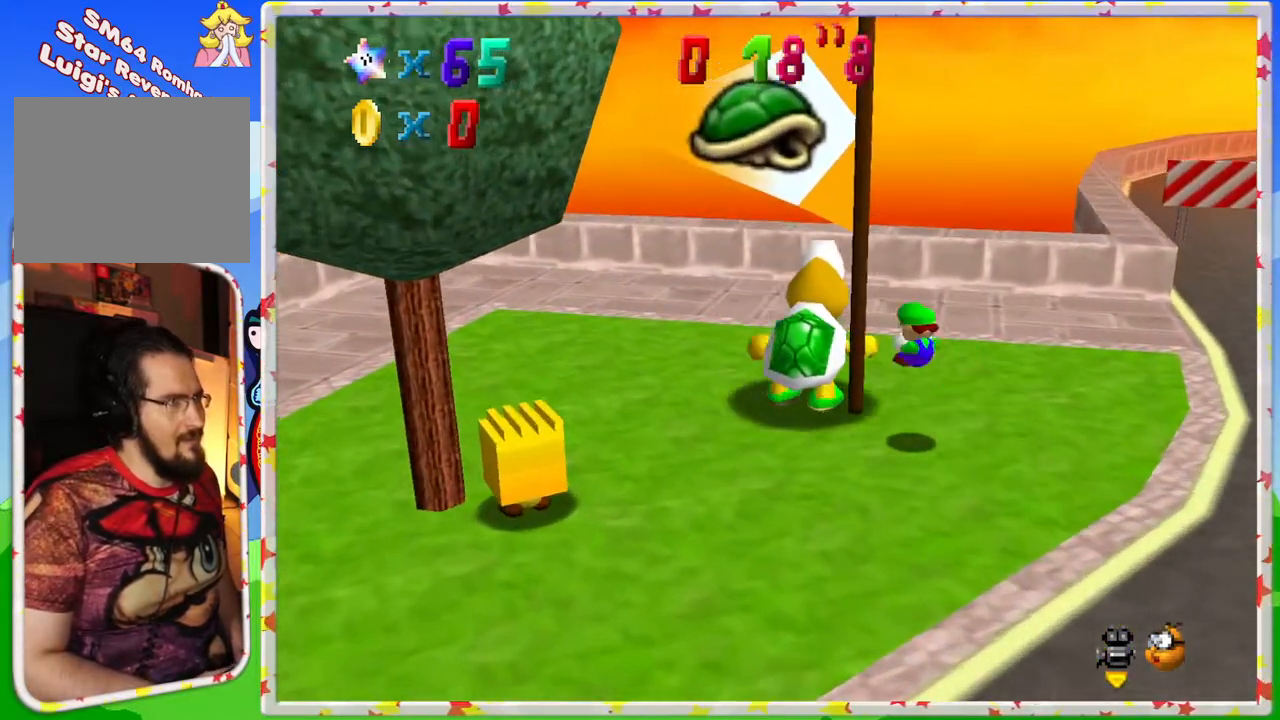
{"dt_ms": 500, "buttons": [], "left_stick": "center", "events": [[283, "left_stick", "center"]]}
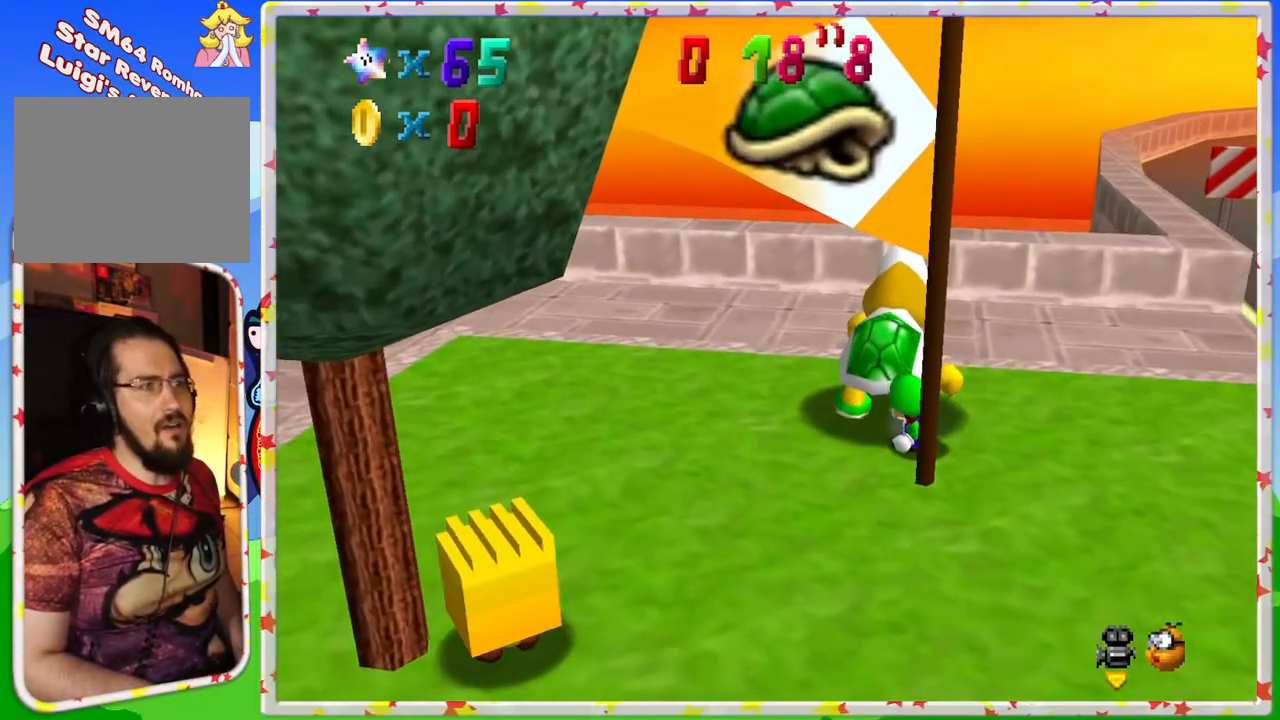
{"dt_ms": 500, "buttons": [], "left_stick": "up-right", "events": [[67, "left_stick", "up"], [217, "left_stick", "right"], [467, "left_stick", "up-right"]]}
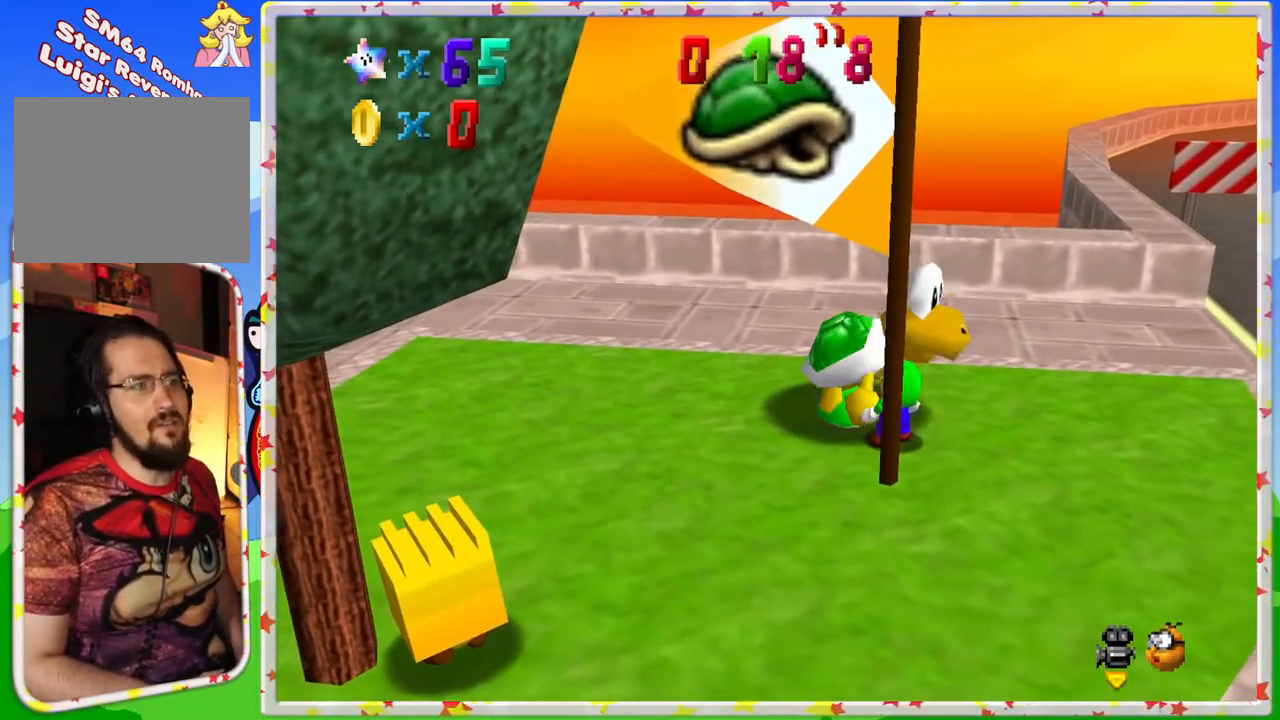
{"dt_ms": 500, "buttons": [], "left_stick": "center", "events": [[167, "left_stick", "center"]]}
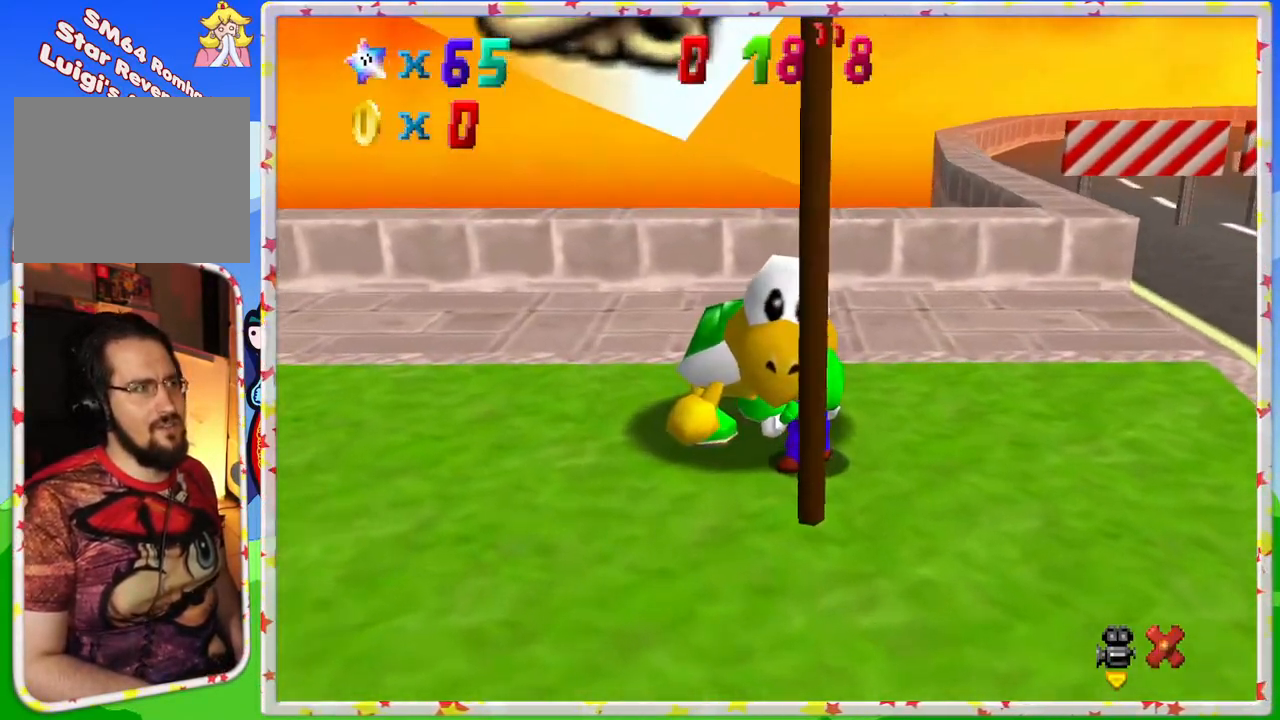
{"dt_ms": 500, "buttons": [], "left_stick": "center", "events": []}
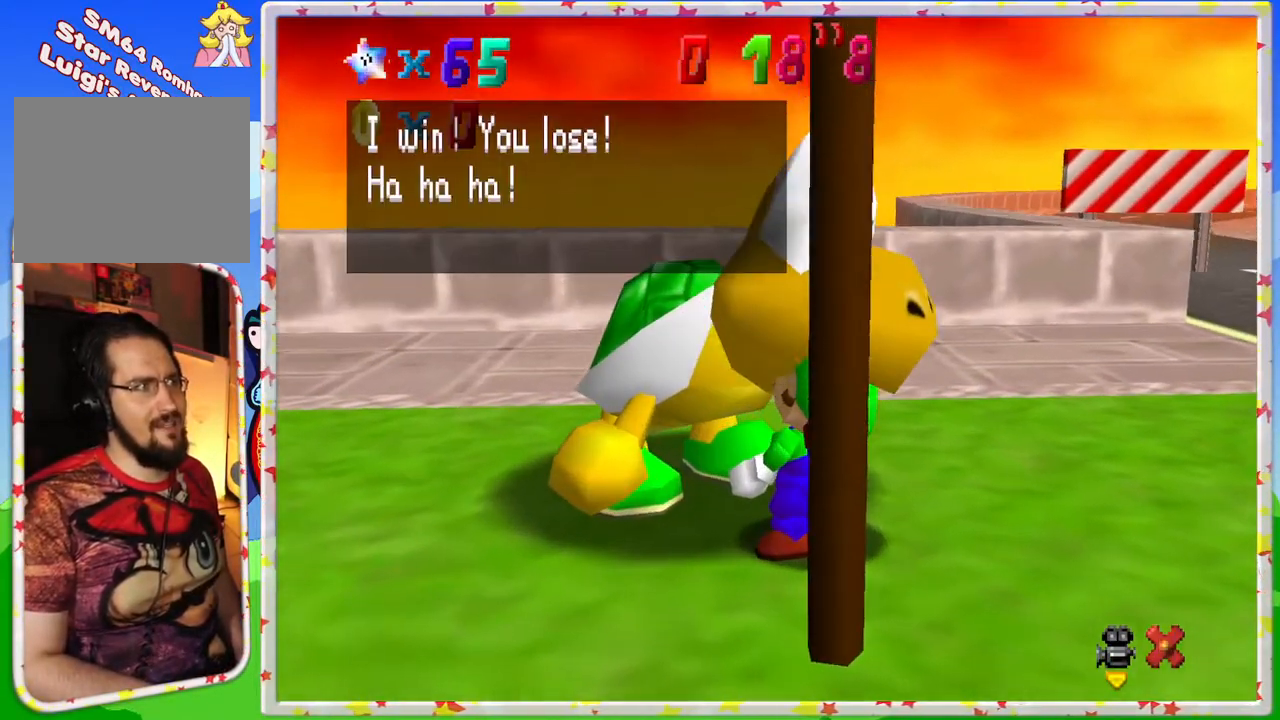
{"dt_ms": 500, "buttons": [], "left_stick": "down-right", "events": [[133, "A", "down"], [283, "A", "up"], [300, "left_stick", "down-right"]]}
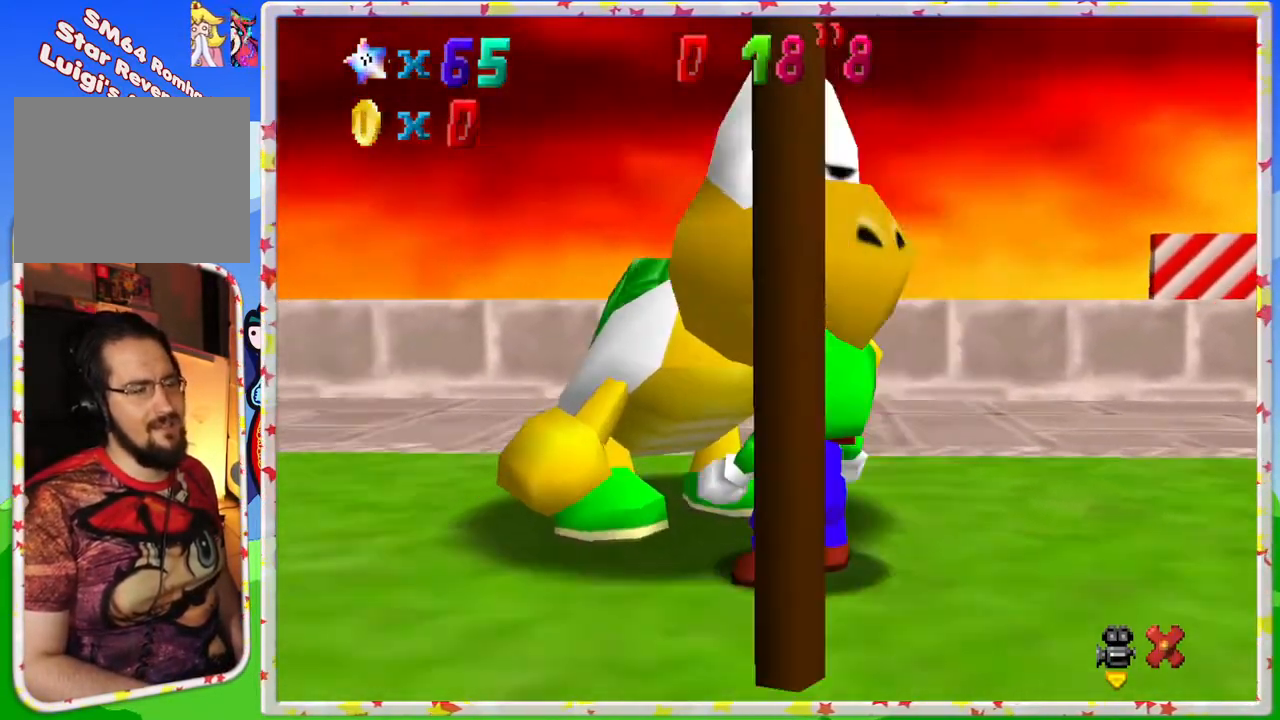
{"dt_ms": 500, "buttons": [], "left_stick": "right", "events": [[450, "left_stick", "right"]]}
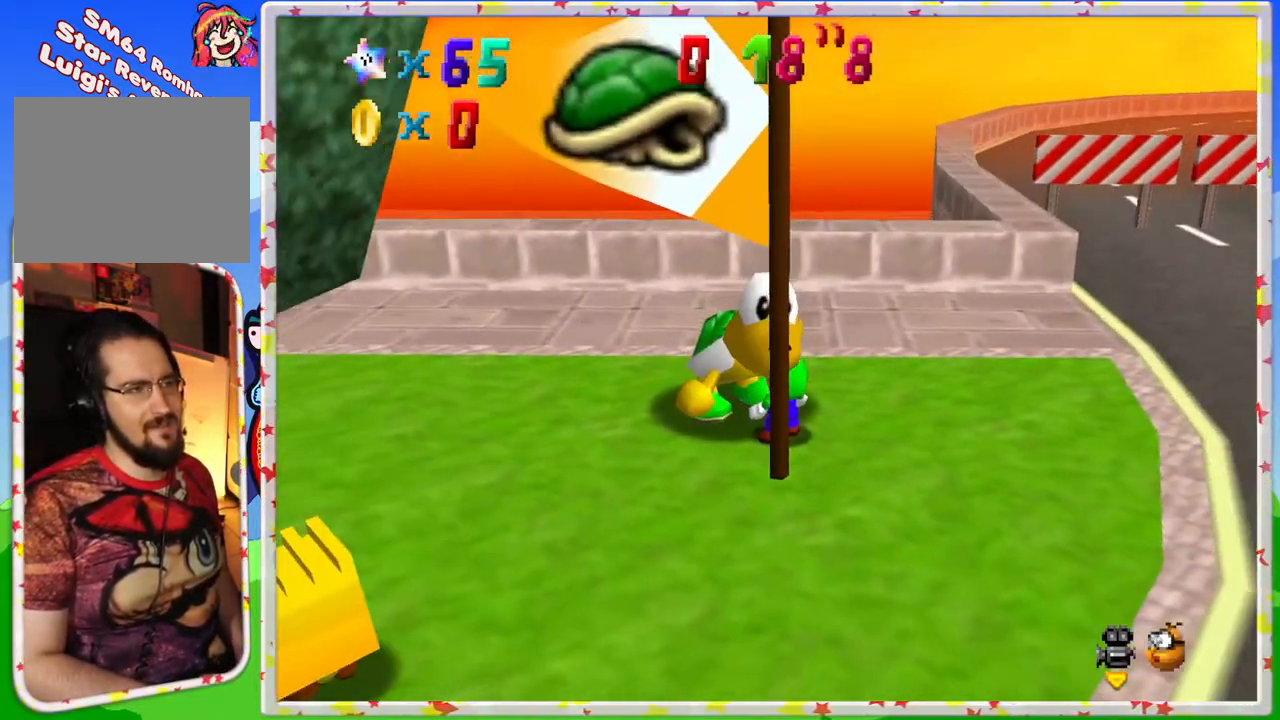
{"dt_ms": 500, "buttons": [], "left_stick": "right", "events": []}
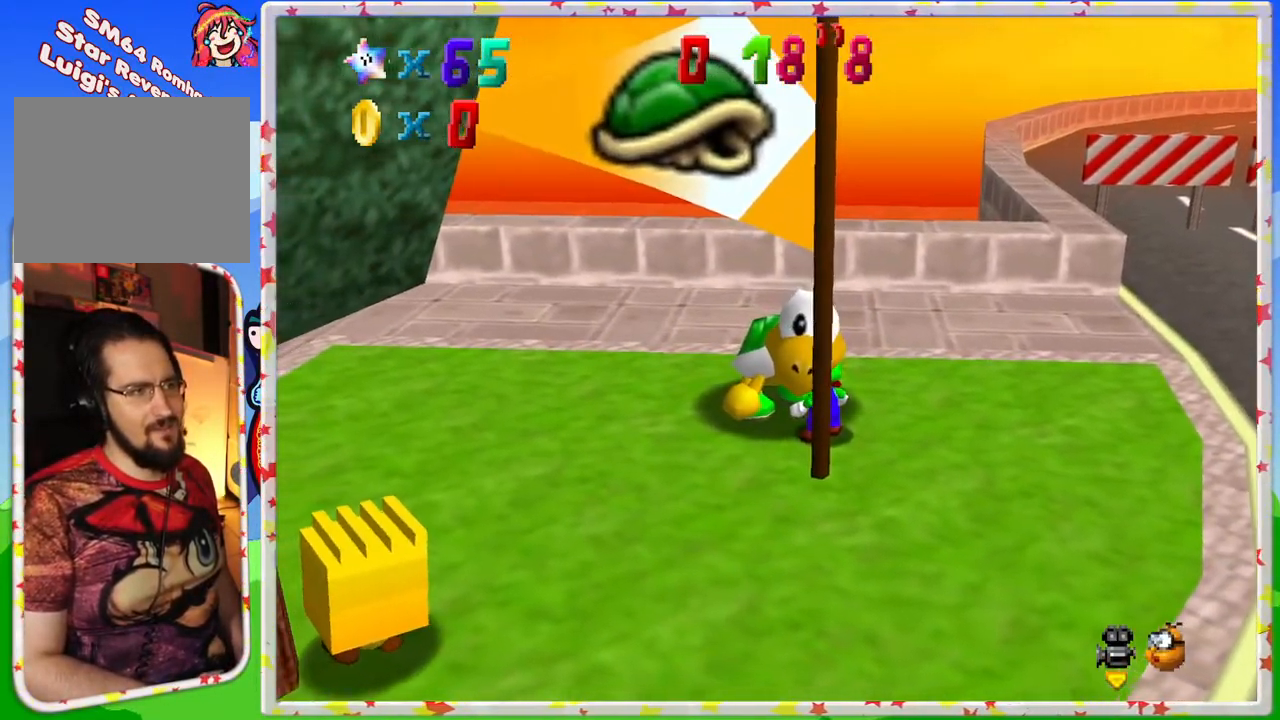
{"dt_ms": 500, "buttons": ["A"], "left_stick": "up", "events": [[183, "left_stick", "up-right"], [283, "left_stick", "up"], [500, "A", "down"]]}
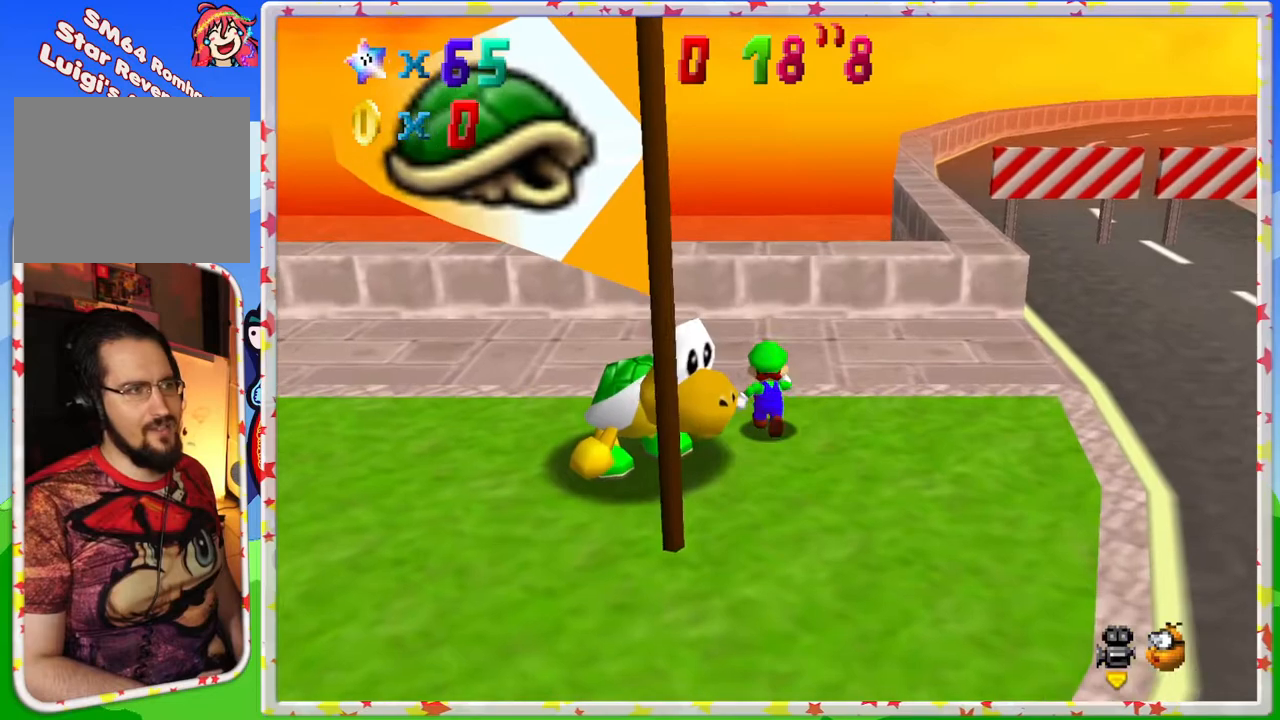
{"dt_ms": 500, "buttons": [], "left_stick": "up", "events": [[83, "A", "up"]]}
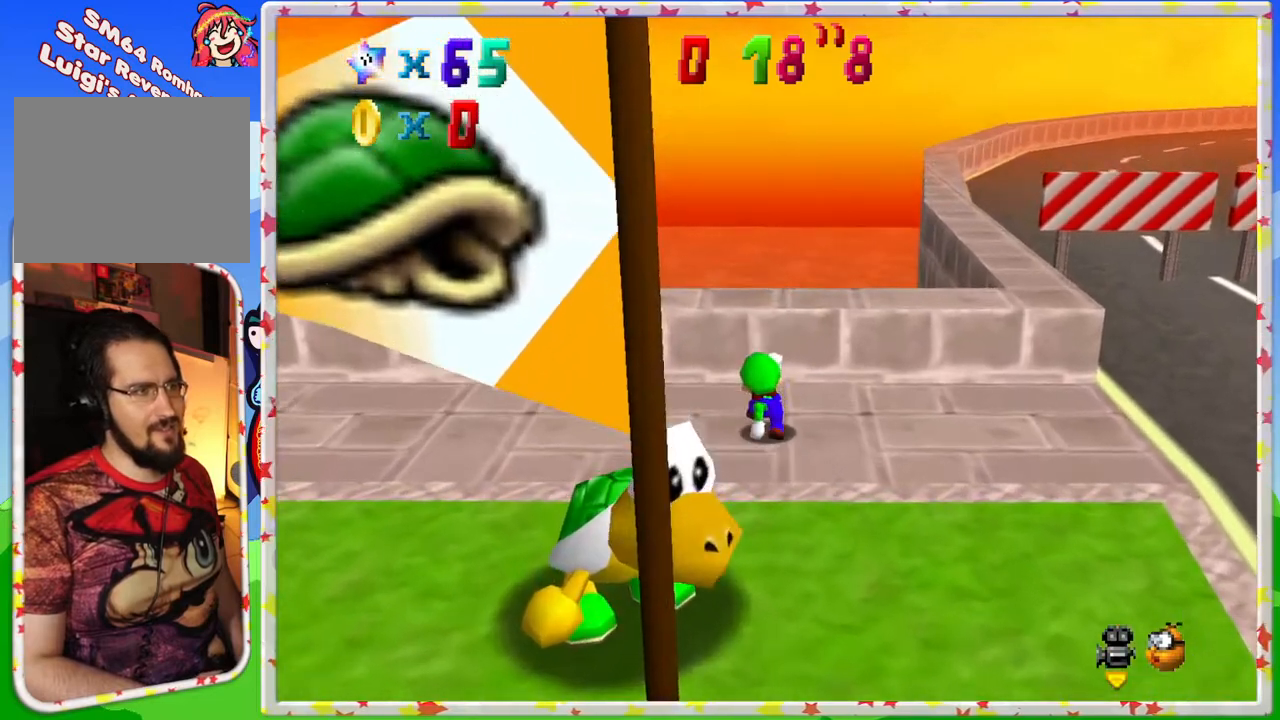
{"dt_ms": 500, "buttons": [], "left_stick": "down-left", "events": [[67, "A", "down"], [200, "A", "up"], [300, "C_RIGHT", "down"], [433, "C_RIGHT", "up"], [467, "left_stick", "down-left"]]}
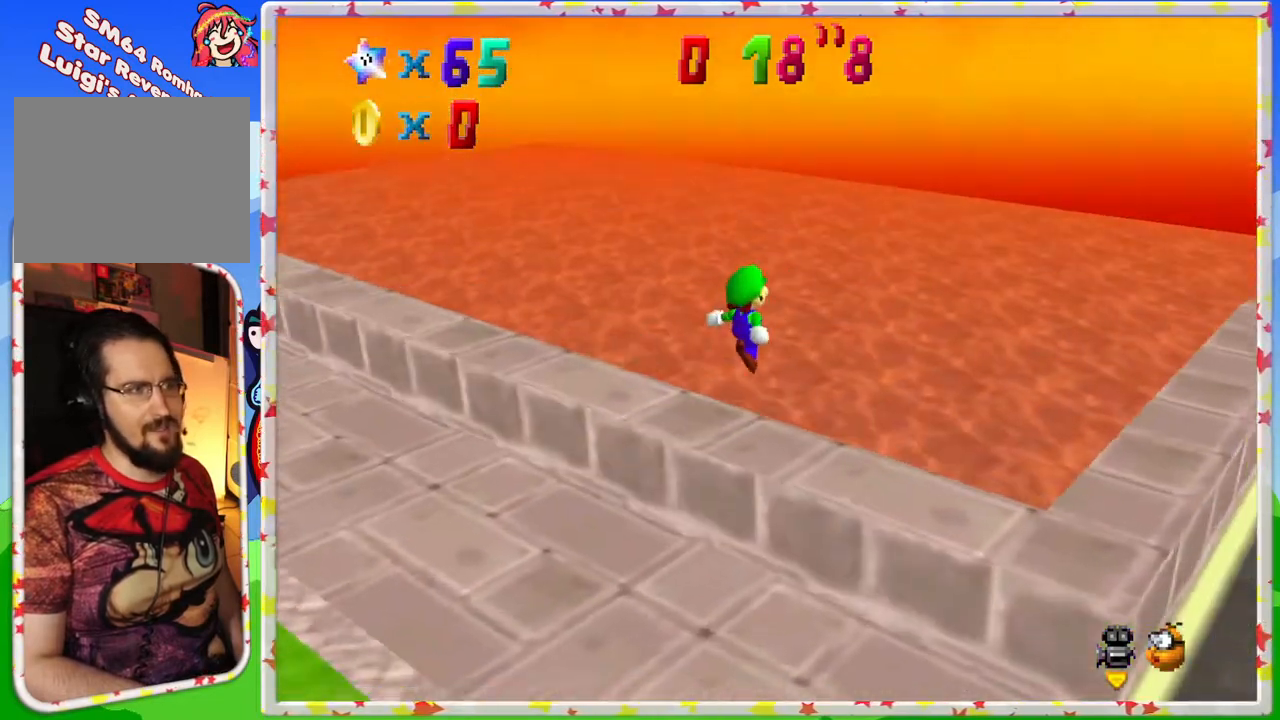
{"dt_ms": 500, "buttons": [], "left_stick": "down-left", "events": []}
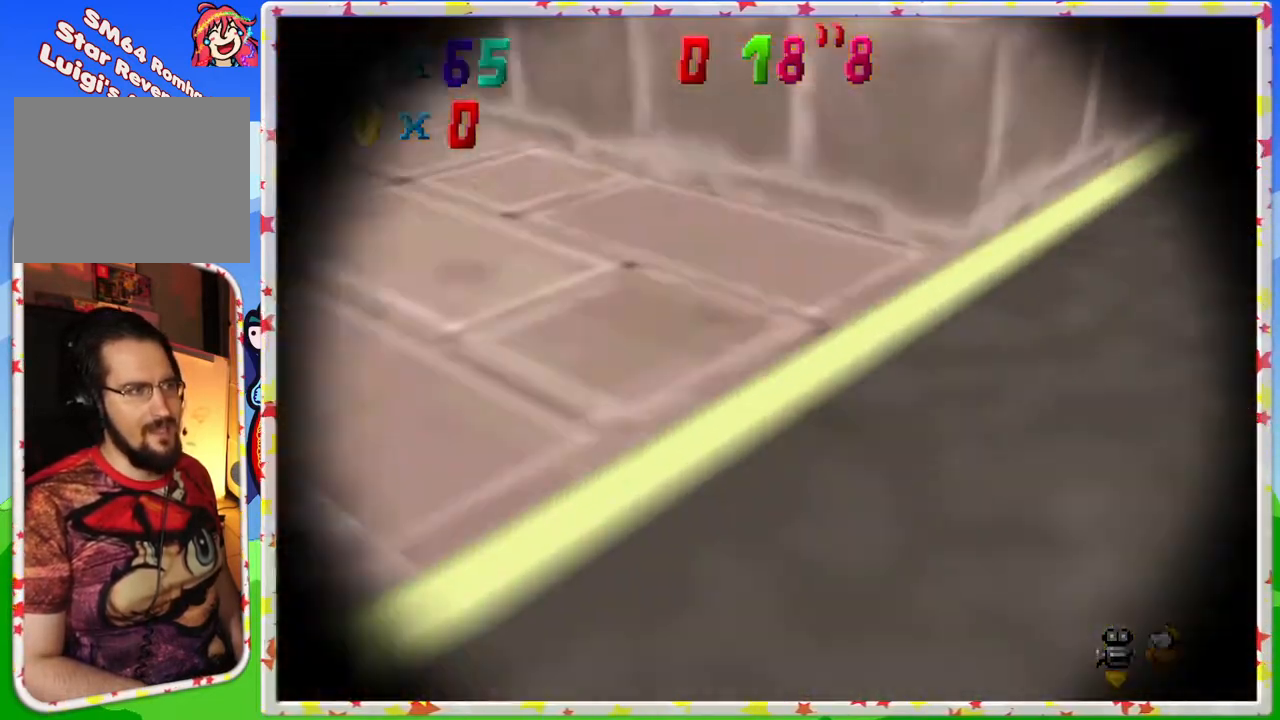
{"dt_ms": 500, "buttons": [], "left_stick": "center", "events": [[33, "left_stick", "center"]]}
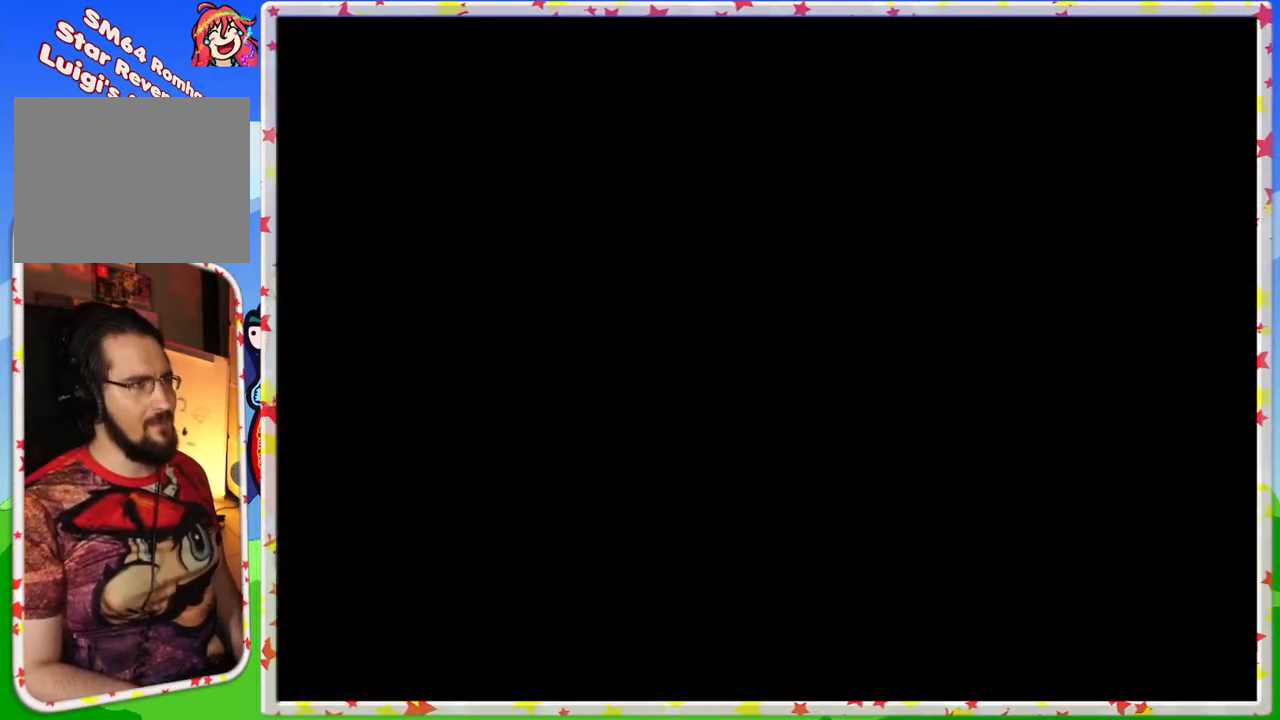
{"dt_ms": 500, "buttons": [], "left_stick": "center", "events": []}
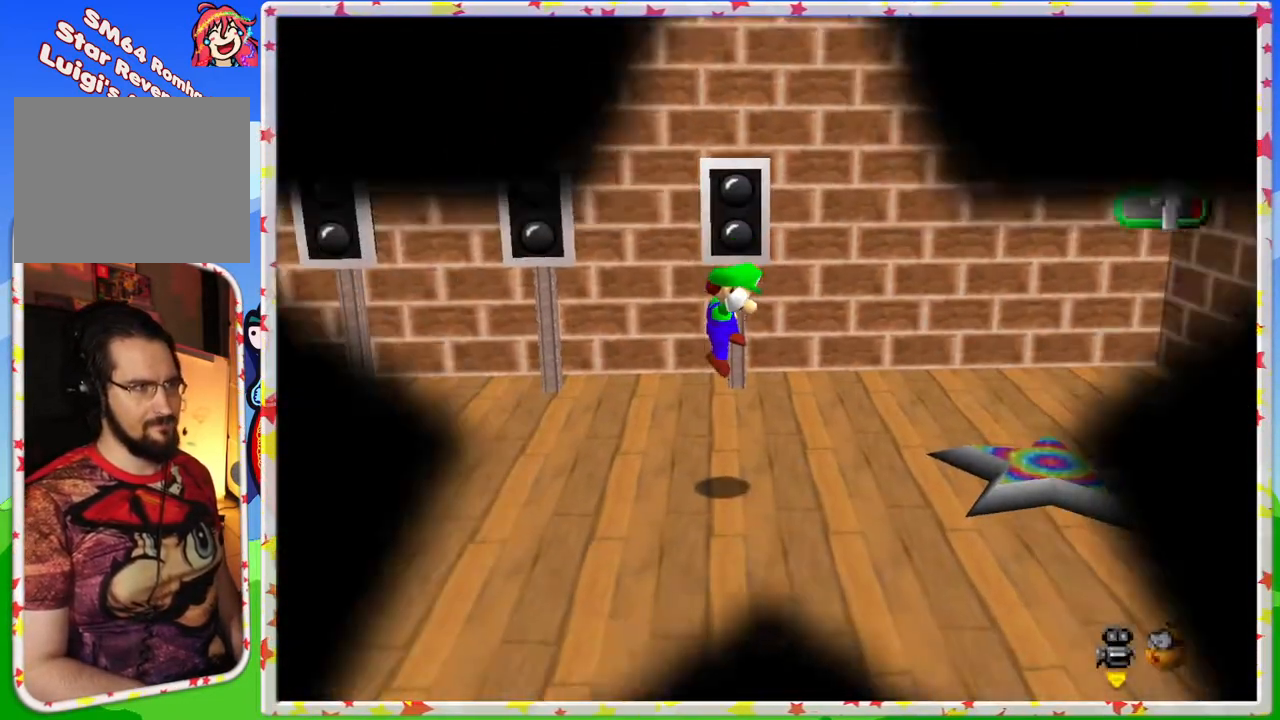
{"dt_ms": 500, "buttons": ["C_LEFT"], "left_stick": "up-right", "events": [[283, "left_stick", "right"], [300, "C_LEFT", "down"], [433, "C_LEFT", "up"], [500, "C_LEFT", "down"], [500, "left_stick", "up-right"]]}
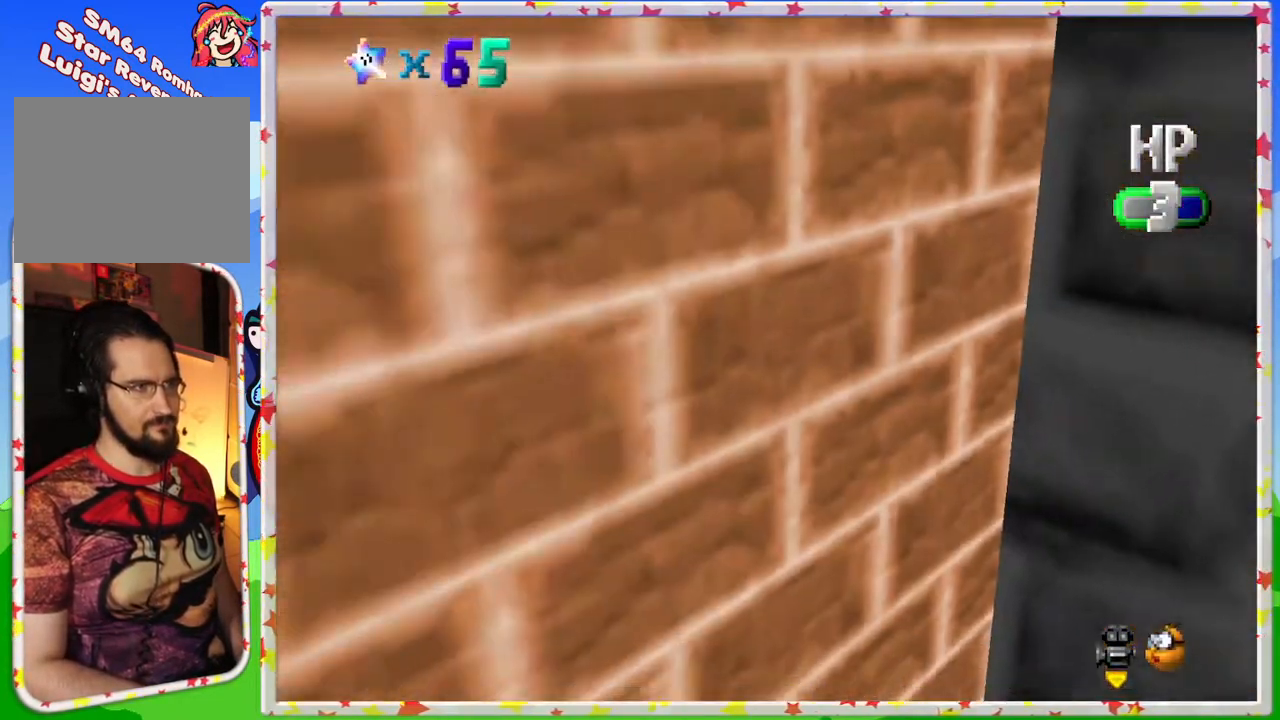
{"dt_ms": 500, "buttons": [], "left_stick": "up", "events": [[117, "C_LEFT", "up"], [217, "left_stick", "up"]]}
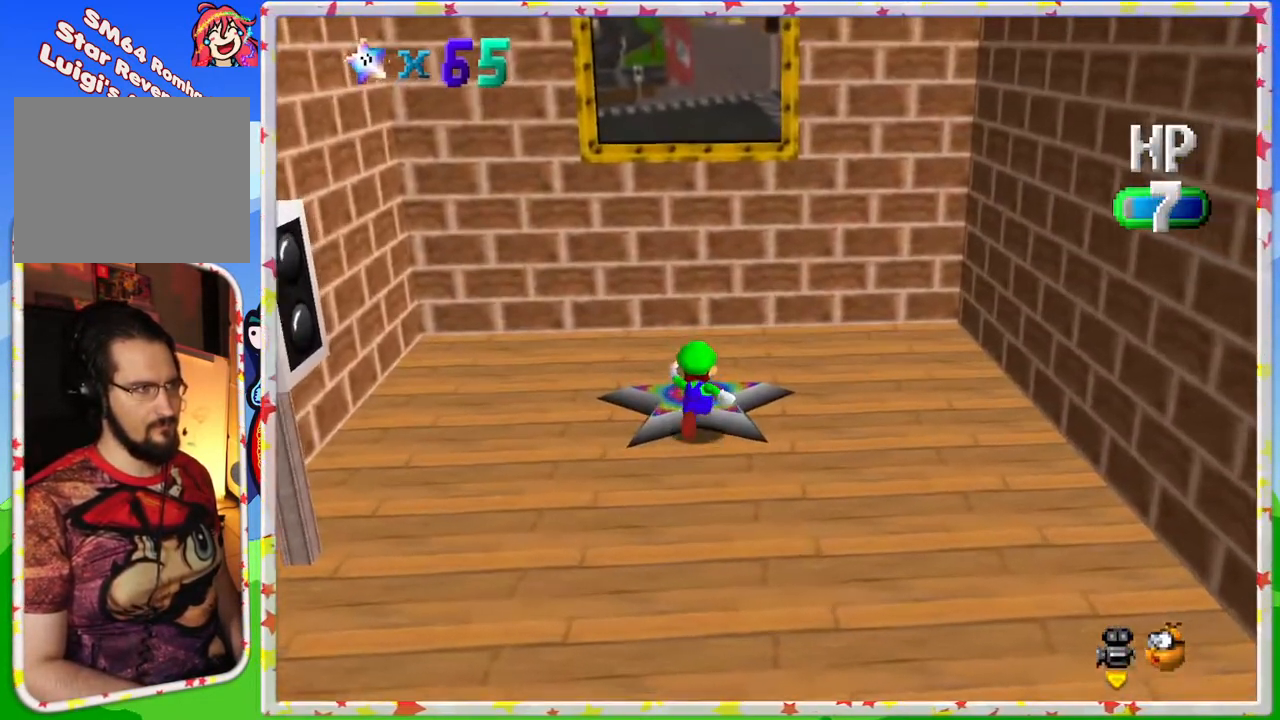
{"dt_ms": 500, "buttons": [], "left_stick": "up", "events": []}
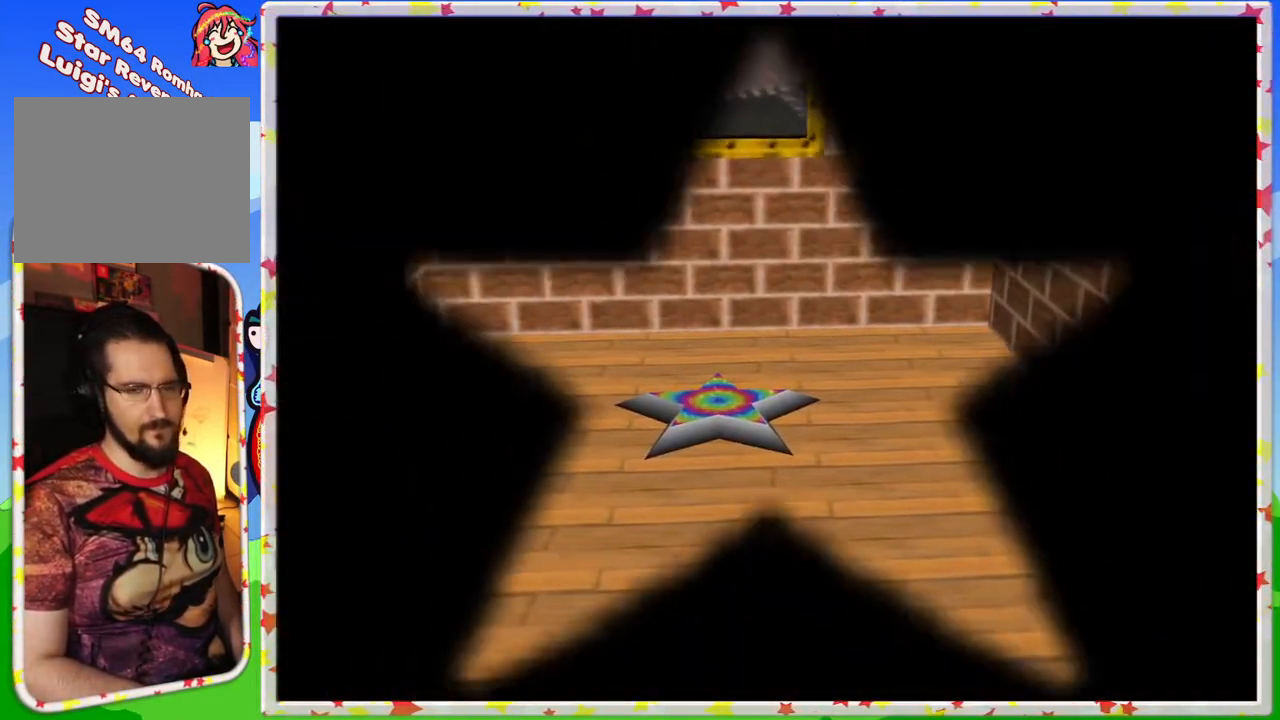
{"dt_ms": 500, "buttons": [], "left_stick": "up", "events": []}
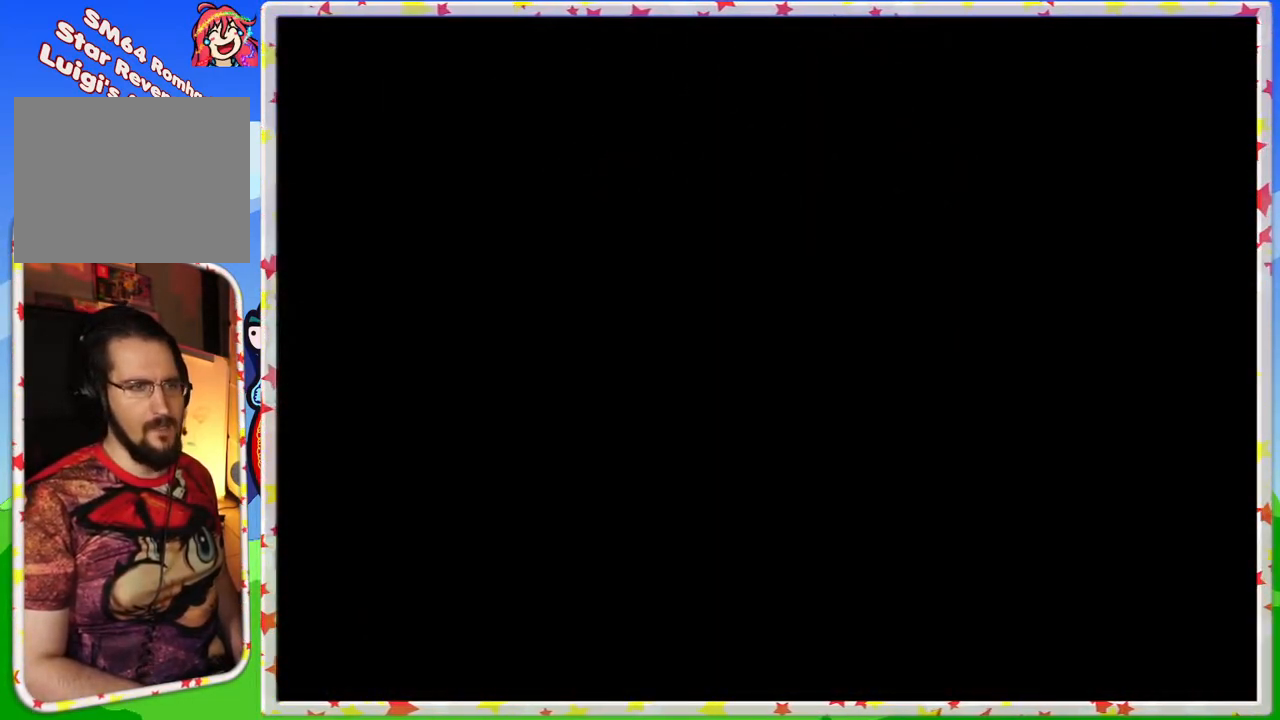
{"dt_ms": 500, "buttons": [], "left_stick": "up", "events": []}
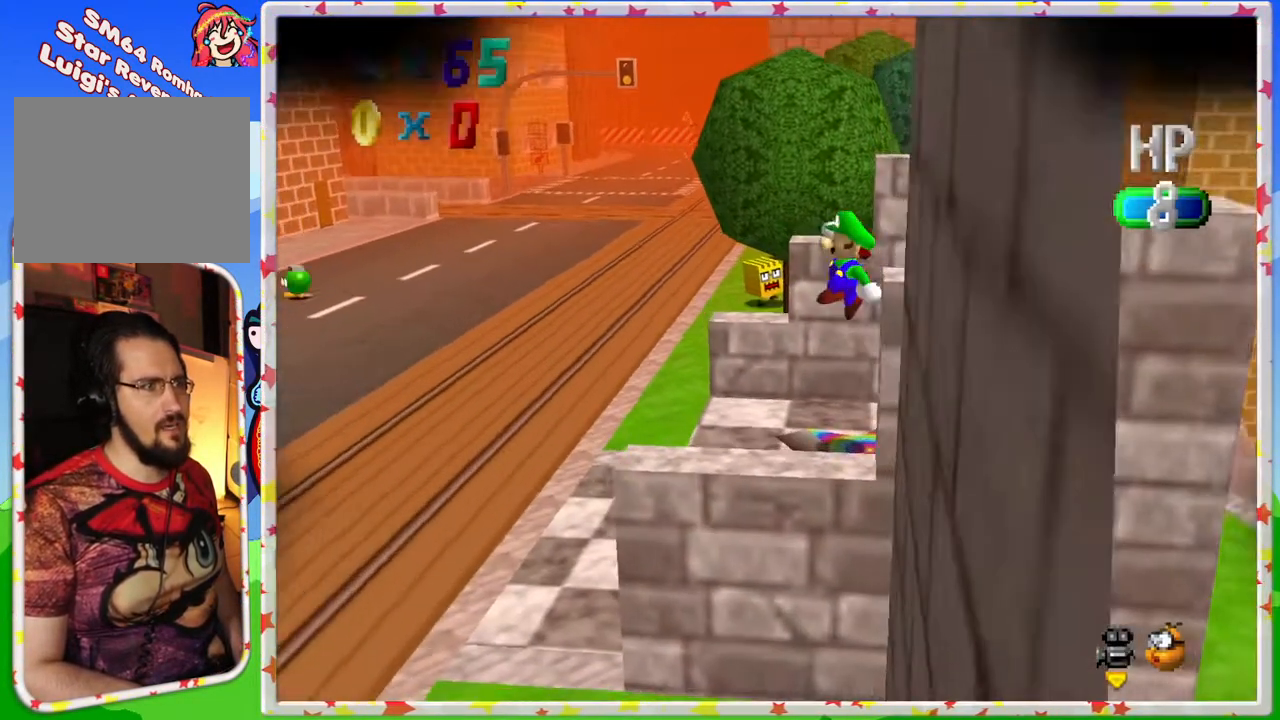
{"dt_ms": 500, "buttons": ["C_RIGHT"], "left_stick": "up-left", "events": [[183, "left_stick", "up-left"], [433, "C_RIGHT", "down"]]}
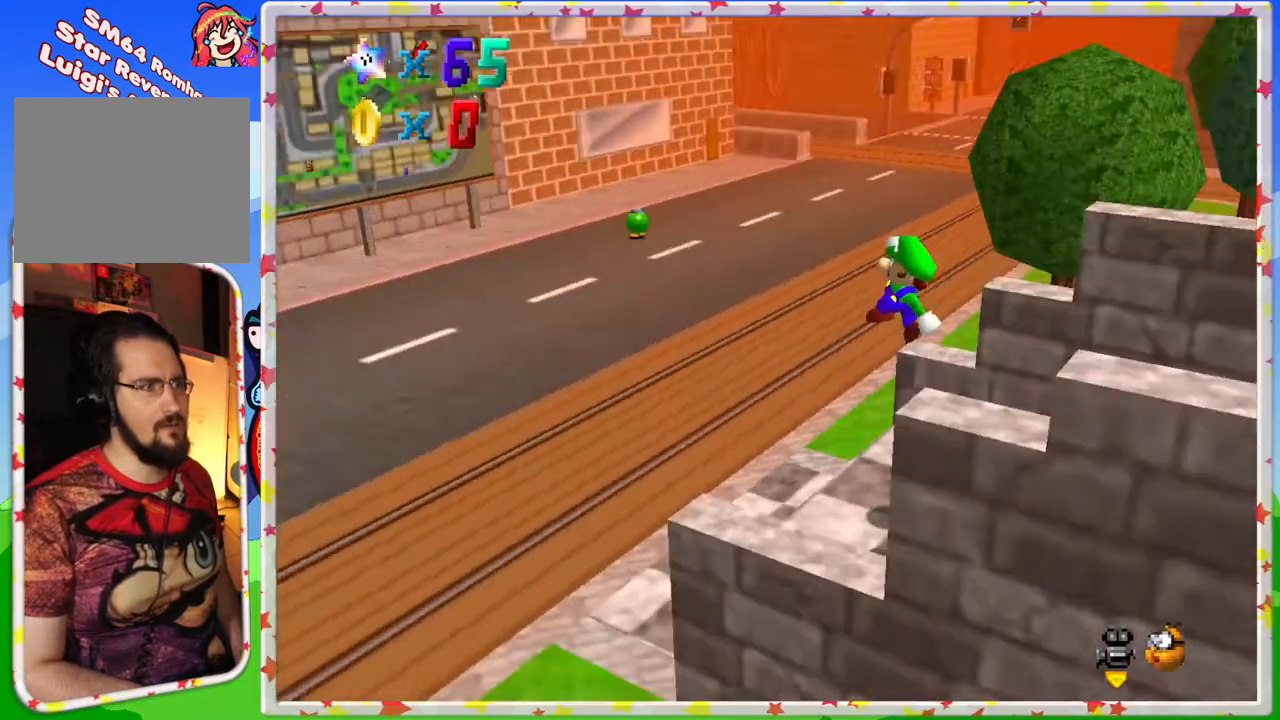
{"dt_ms": 1000, "buttons": [], "left_stick": "up"}